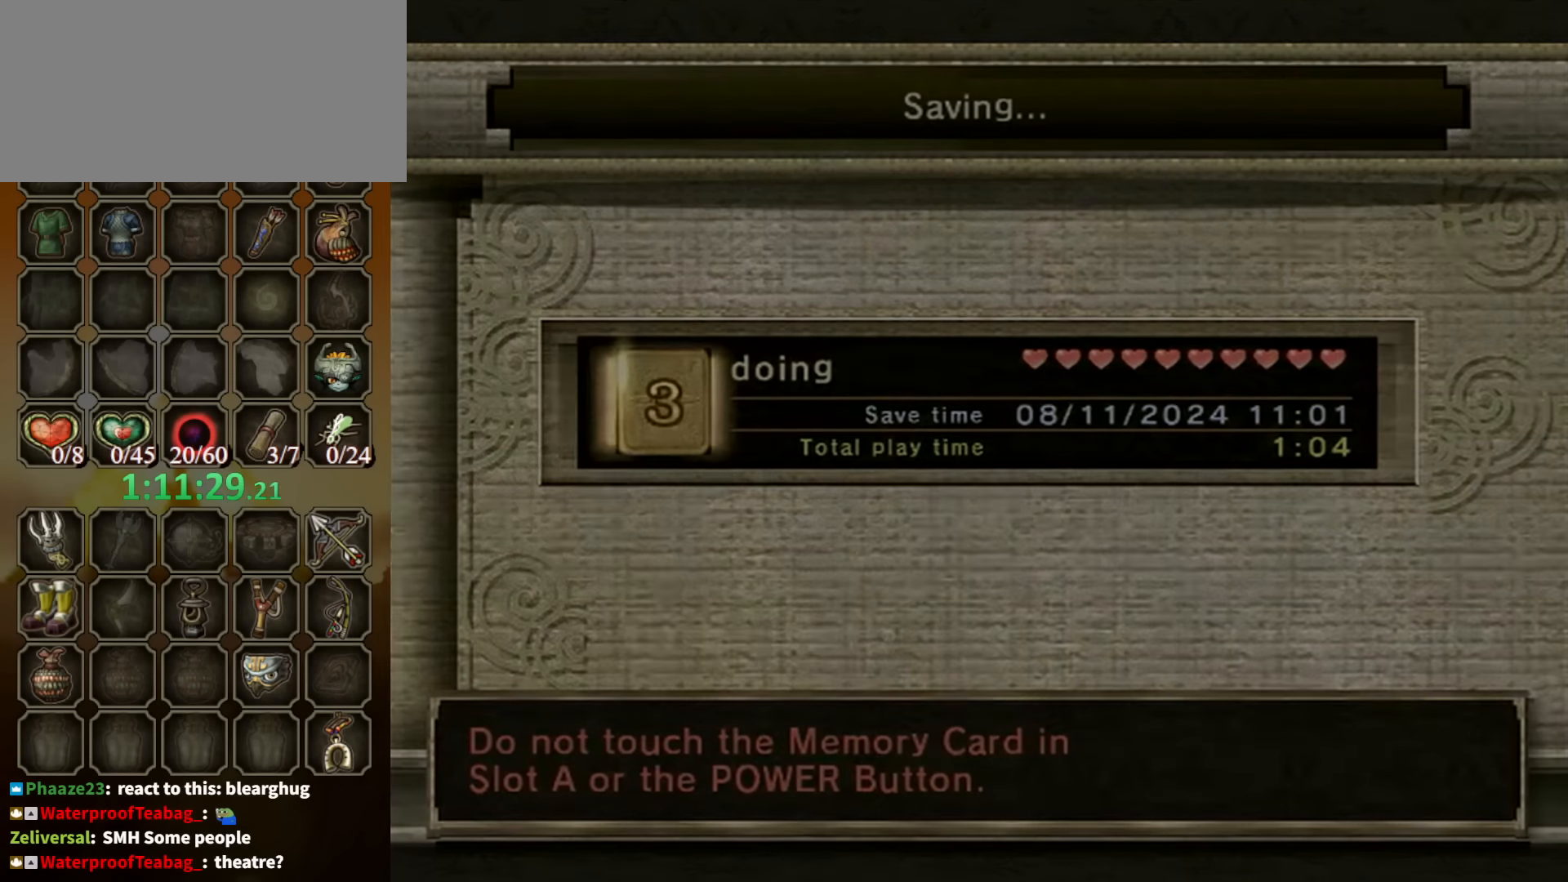
Gameplay with a controller (Nintendo layout); each line is a JSON object with the inputs held at the frame after it. "events" lists button and stick changes between this image and that frame as [ms after this image, input, new state], when the widget could be followed in between. Not read: L3 R3.
{"buttons": [], "left_stick": "center", "right_stick": "center", "events": []}
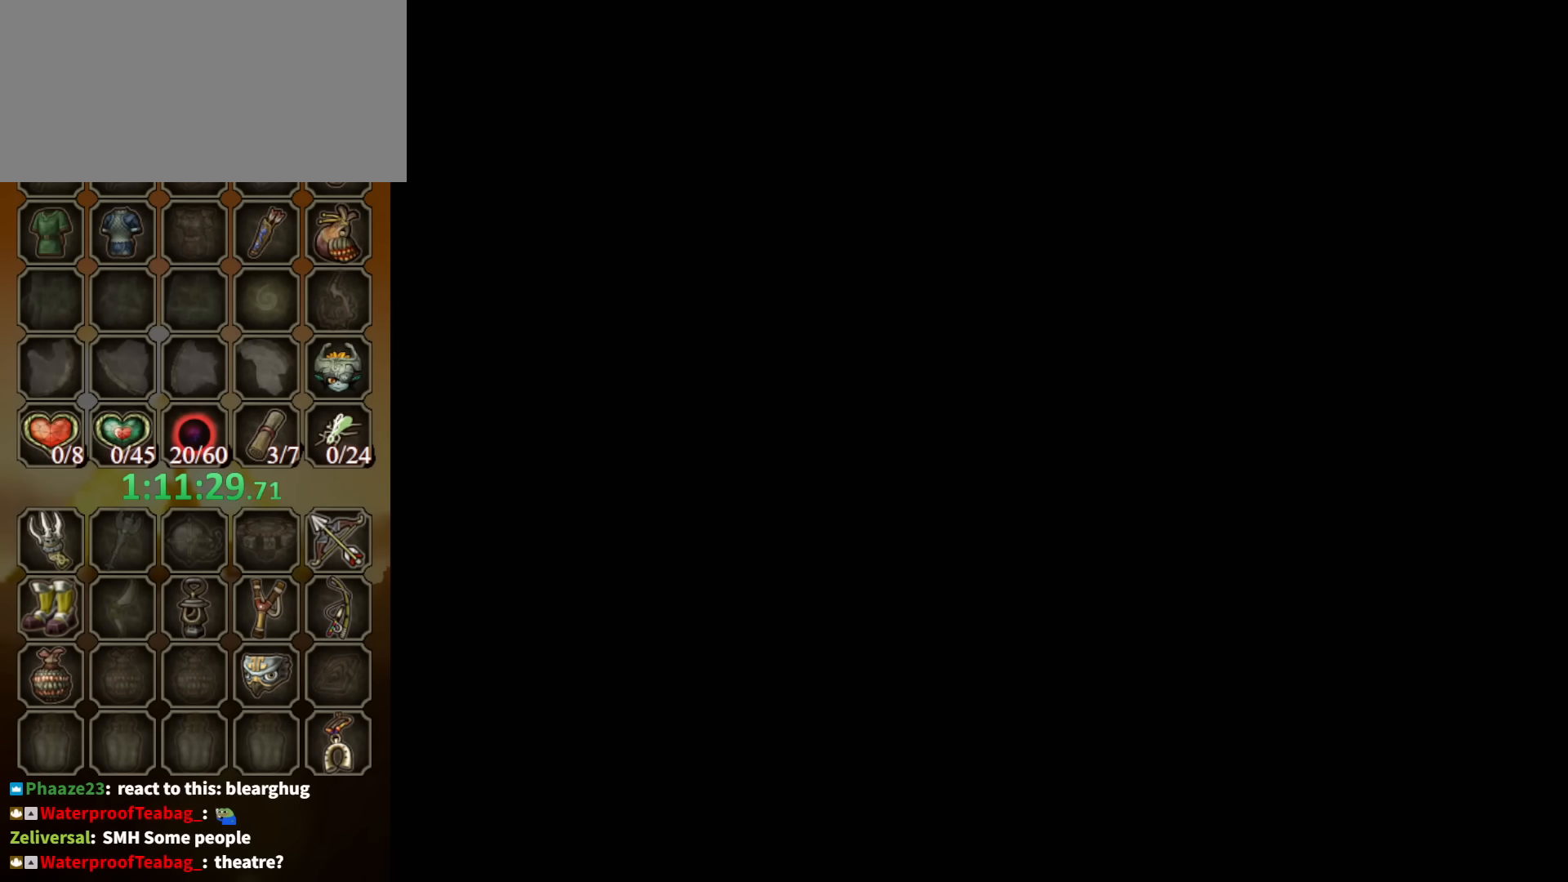
{"buttons": [], "left_stick": "center", "right_stick": "center", "events": []}
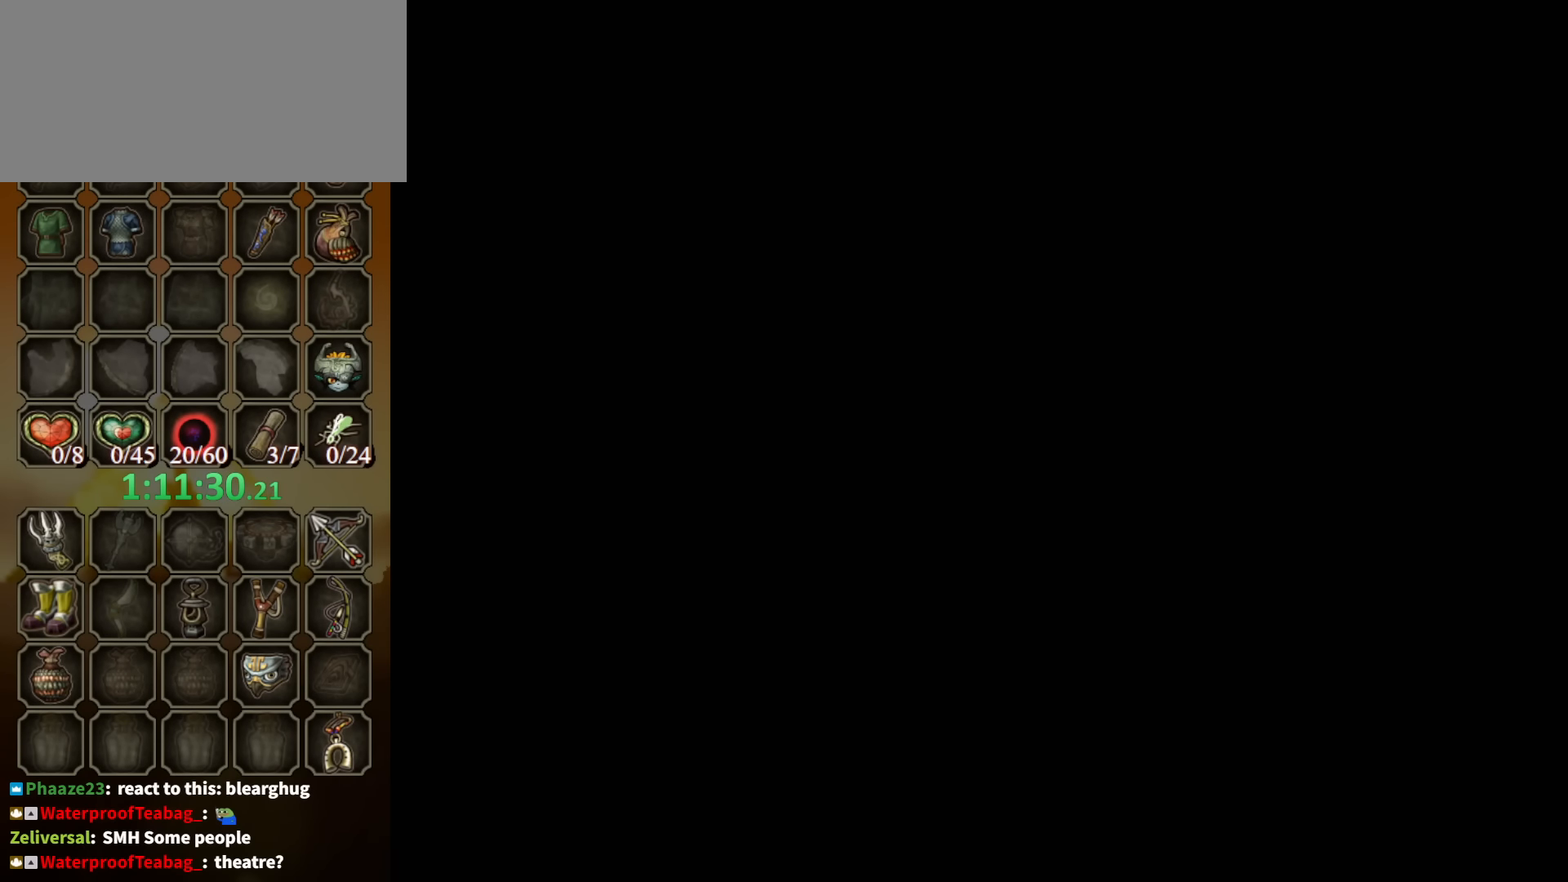
{"buttons": [], "left_stick": "center", "right_stick": "center", "events": []}
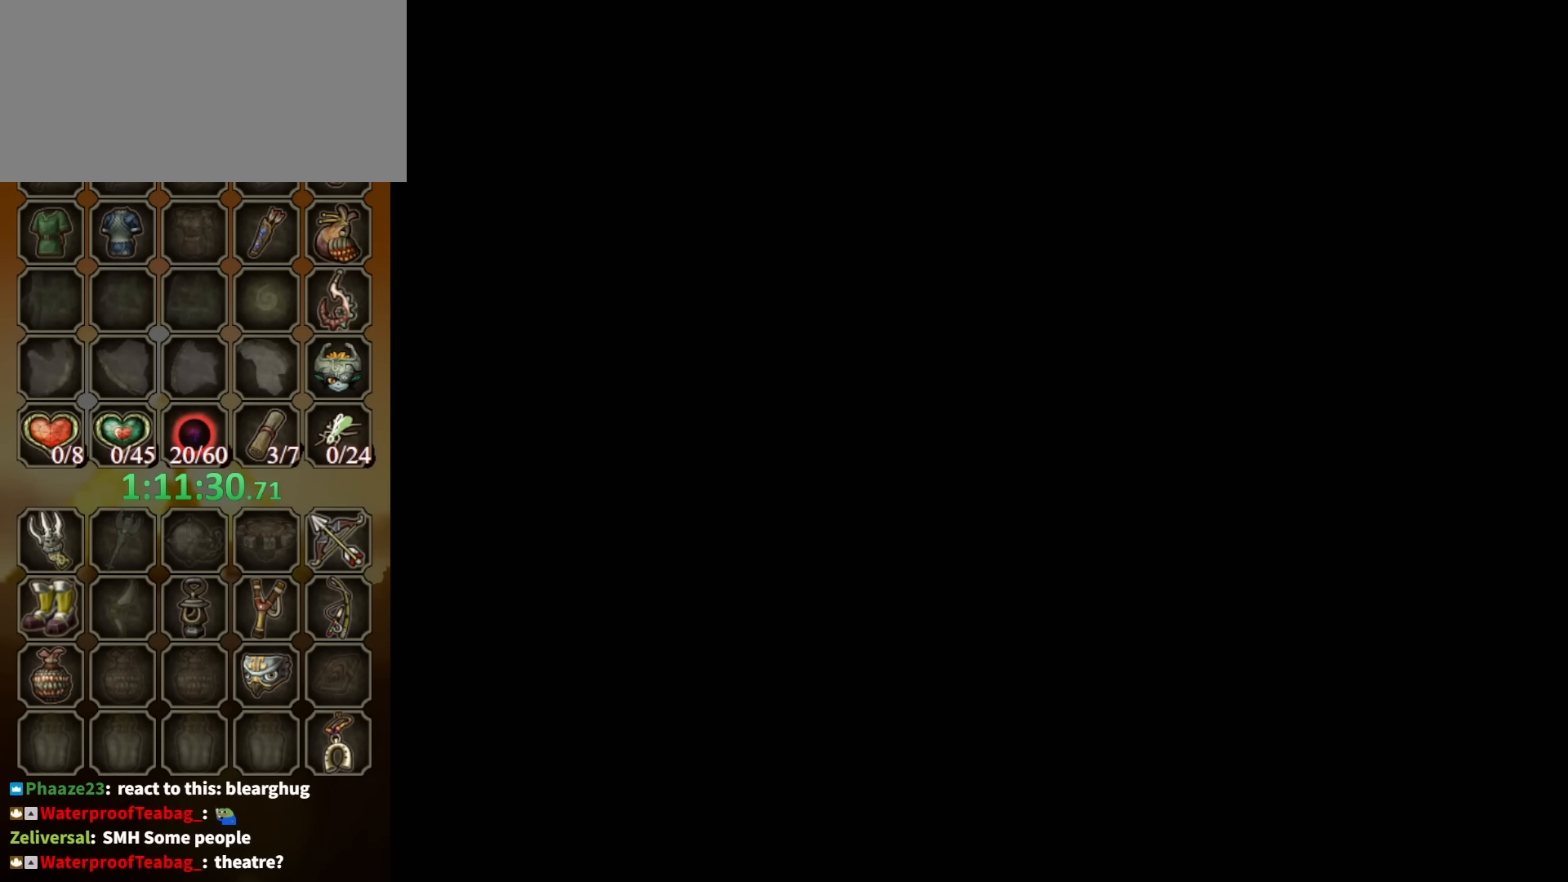
{"buttons": [], "left_stick": "center", "right_stick": "center", "events": []}
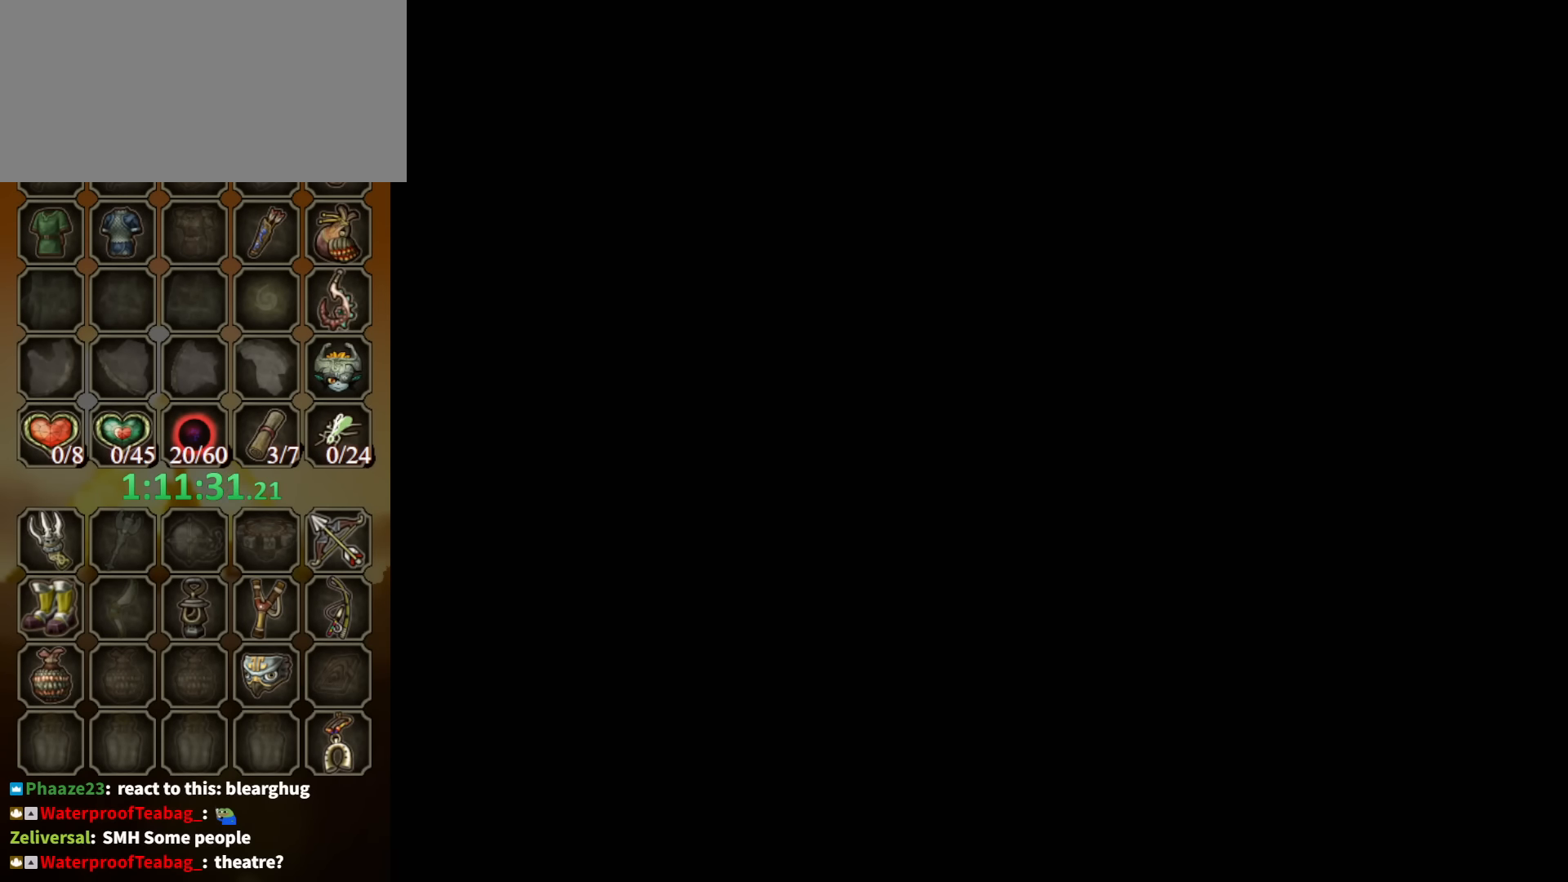
{"buttons": [], "left_stick": "center", "right_stick": "center", "events": []}
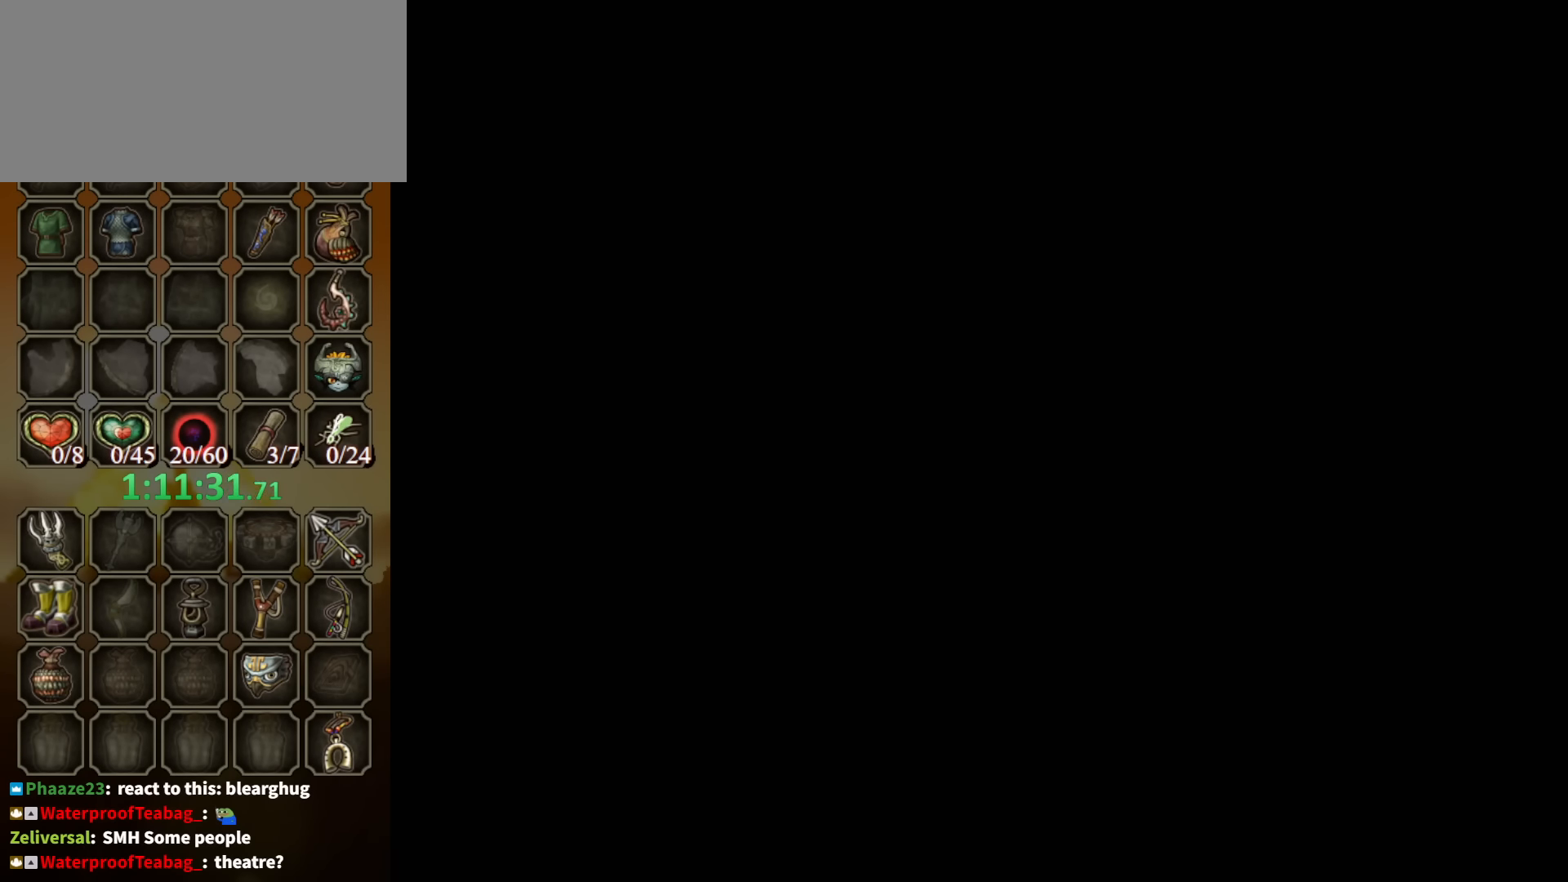
{"buttons": ["A"], "left_stick": "center", "right_stick": "center", "events": [[34, "A", "down"], [167, "A", "up"], [167, "START", "down"], [300, "A", "down"], [300, "START", "up"], [400, "A", "up"], [400, "START", "down"], [467, "A", "down"], [500, "START", "up"]]}
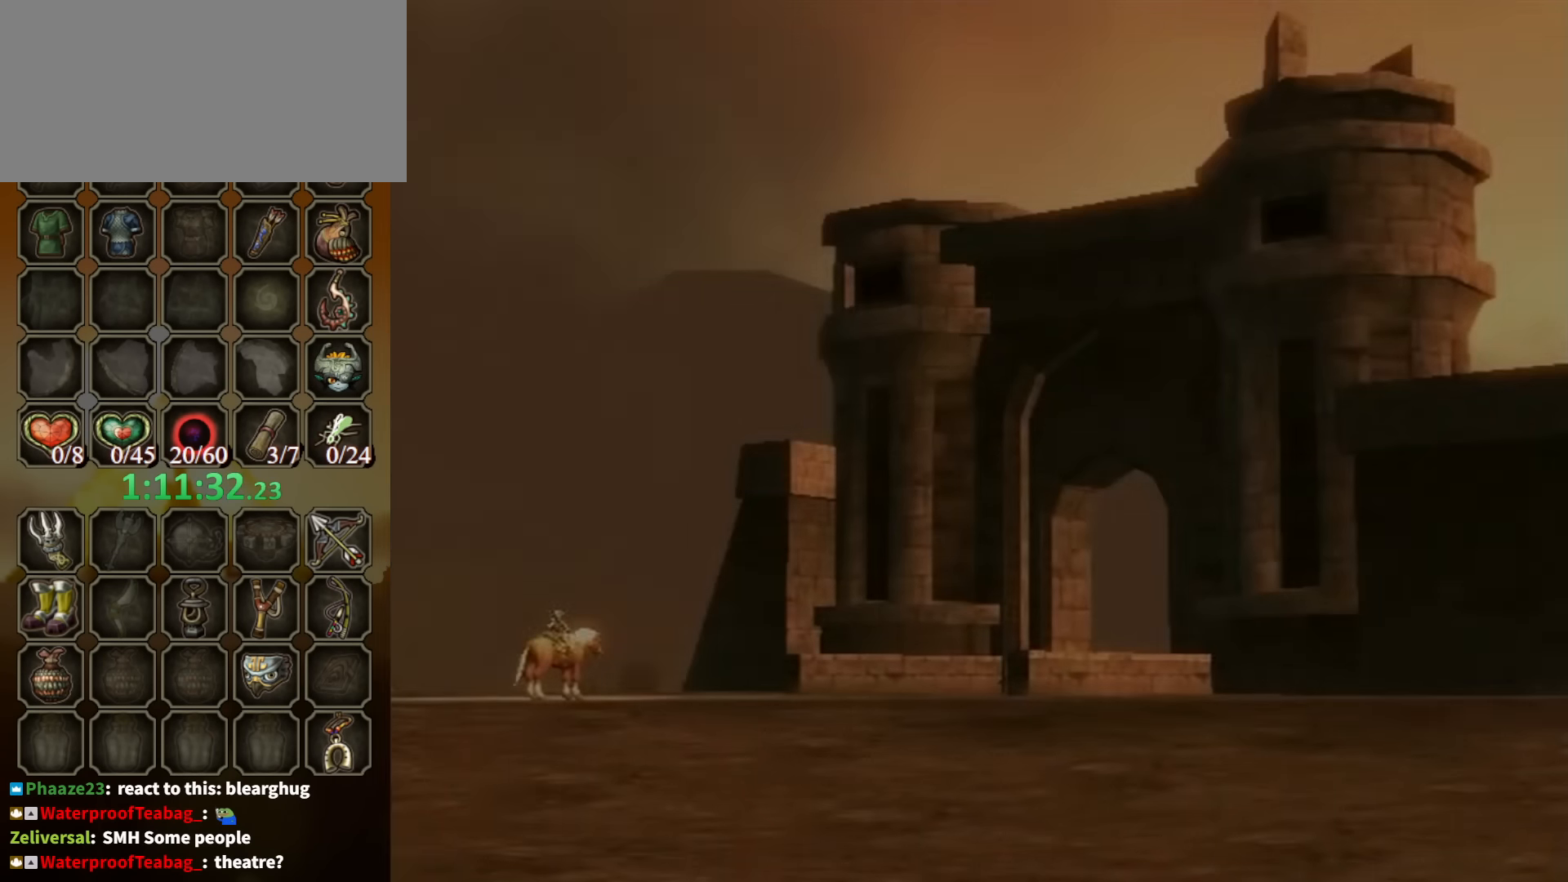
{"buttons": [], "left_stick": "center", "right_stick": "center", "events": [[133, "A", "up"], [233, "A", "down"], [233, "START", "down"], [267, "START", "up"], [300, "A", "up"], [333, "START", "down"], [367, "A", "down"], [400, "A", "up"], [433, "START", "up"]]}